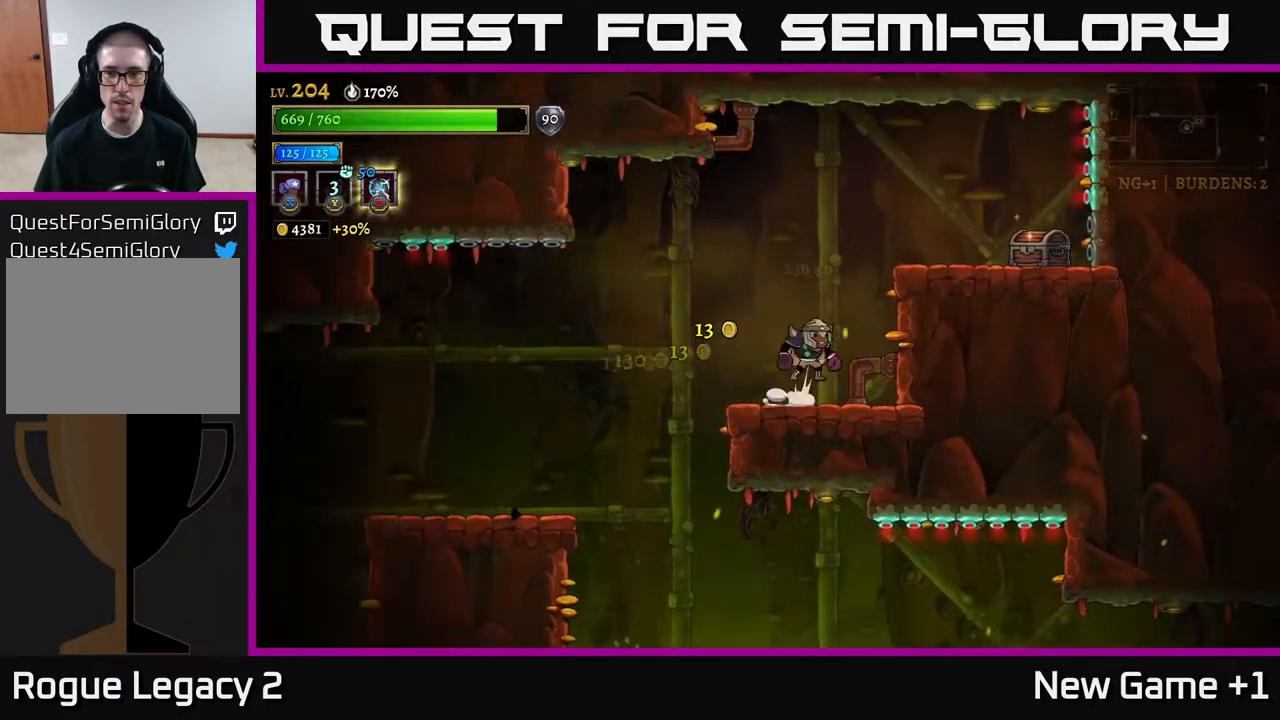
Gameplay with a controller (Xbox layout); each line is a JSON object with the inputs held at the frame after it. "events" lists button and stick changes between this image and that frame as [ms after this image, input, new state], when the widget could be followed in between.
{"buttons": [], "left_stick": "right", "right_stick": "center", "events": [[33, "A", "down"], [333, "A", "up"]]}
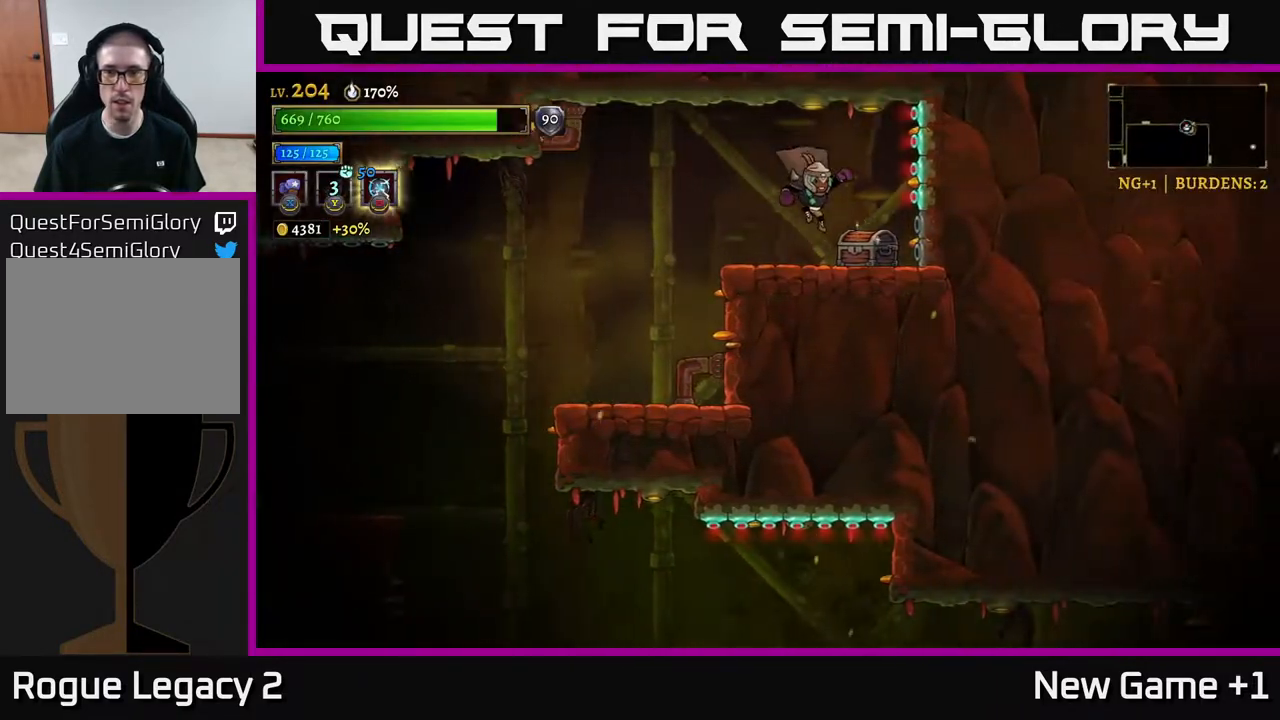
{"buttons": [], "left_stick": "center", "right_stick": "center", "events": [[183, "left_stick", "center"], [217, "R1", "down"], [267, "left_stick", "left"], [300, "R1", "up"], [500, "left_stick", "center"]]}
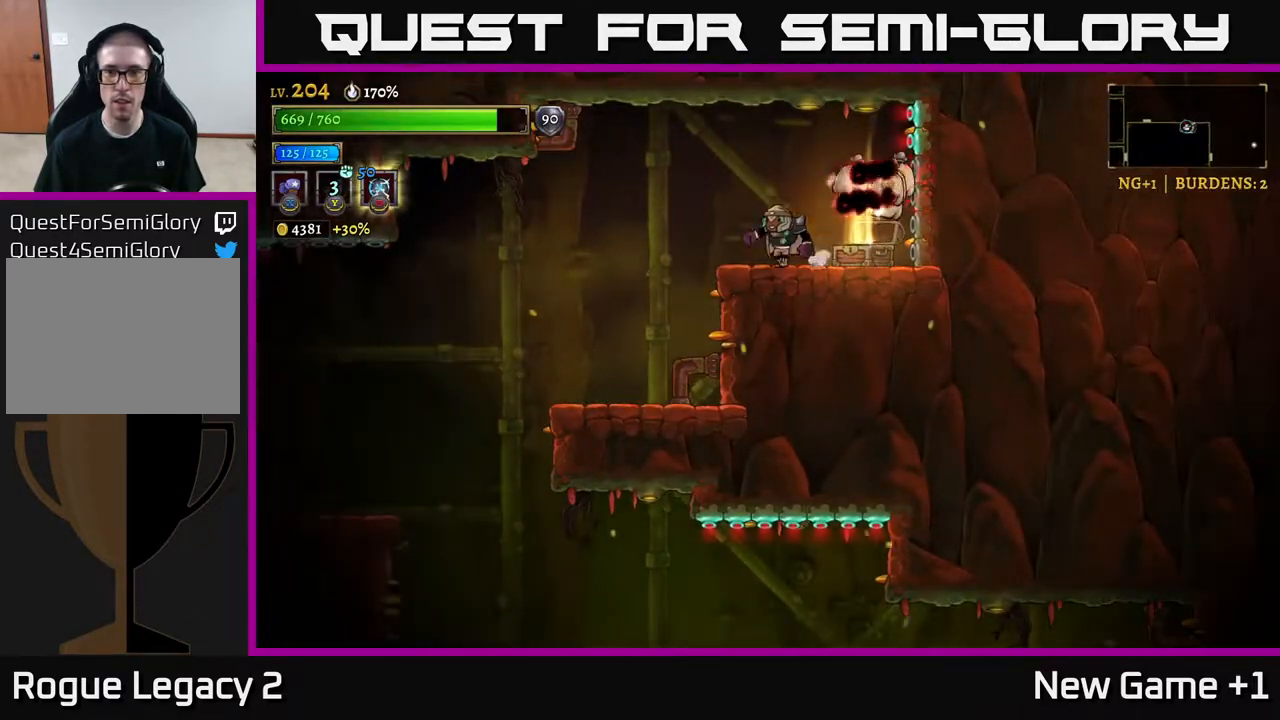
{"buttons": [], "left_stick": "right", "right_stick": "center", "events": [[33, "left_stick", "right"], [167, "left_stick", "down-left"], [350, "left_stick", "right"]]}
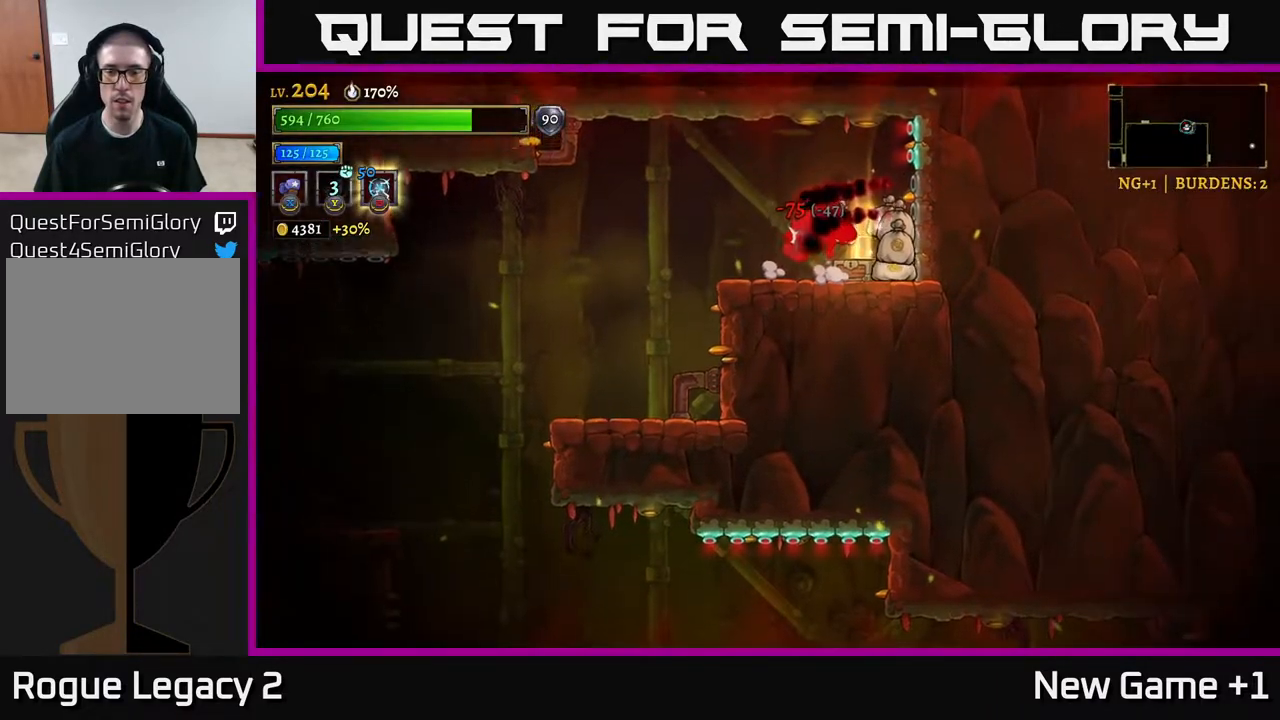
{"buttons": ["A"], "left_stick": "right", "right_stick": "center", "events": [[133, "left_stick", "center"], [250, "left_stick", "right"], [300, "A", "down"], [383, "A", "up"], [467, "A", "down"]]}
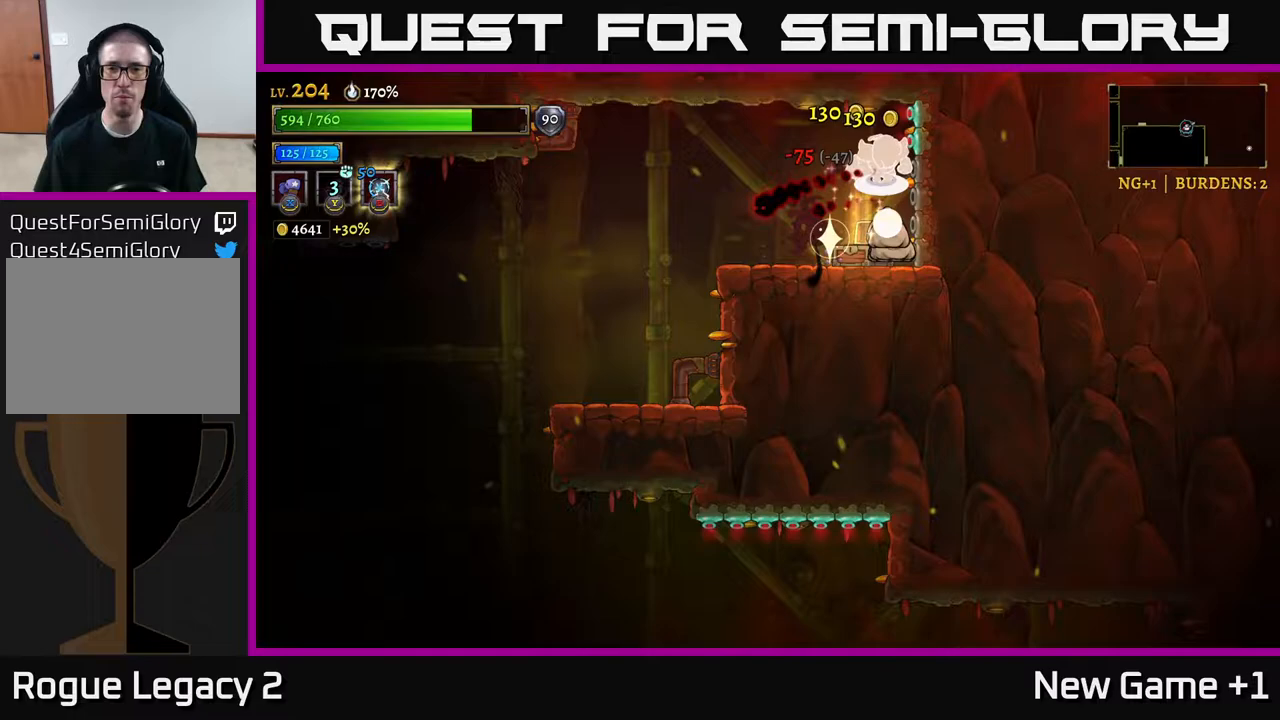
{"buttons": [], "left_stick": "left", "right_stick": "center", "events": [[33, "A", "up"], [350, "left_stick", "left"]]}
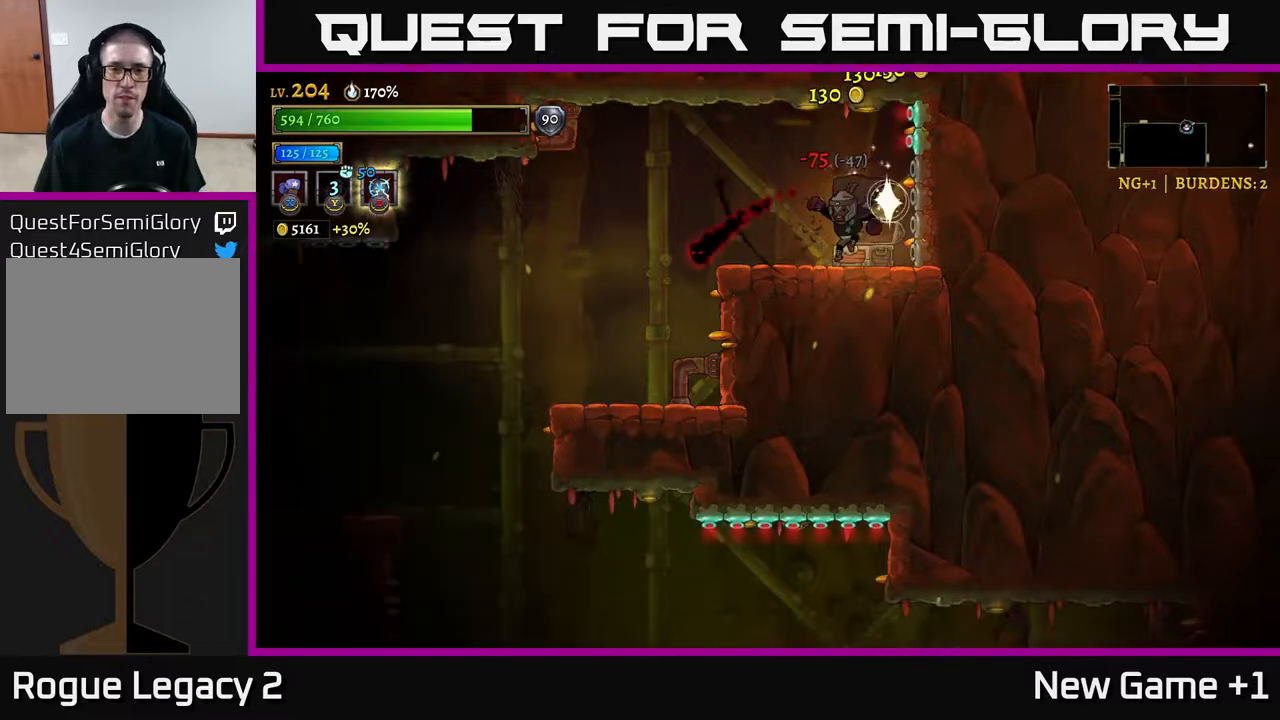
{"buttons": [], "left_stick": "left", "right_stick": "center", "events": [[233, "X", "down"], [283, "X", "up"]]}
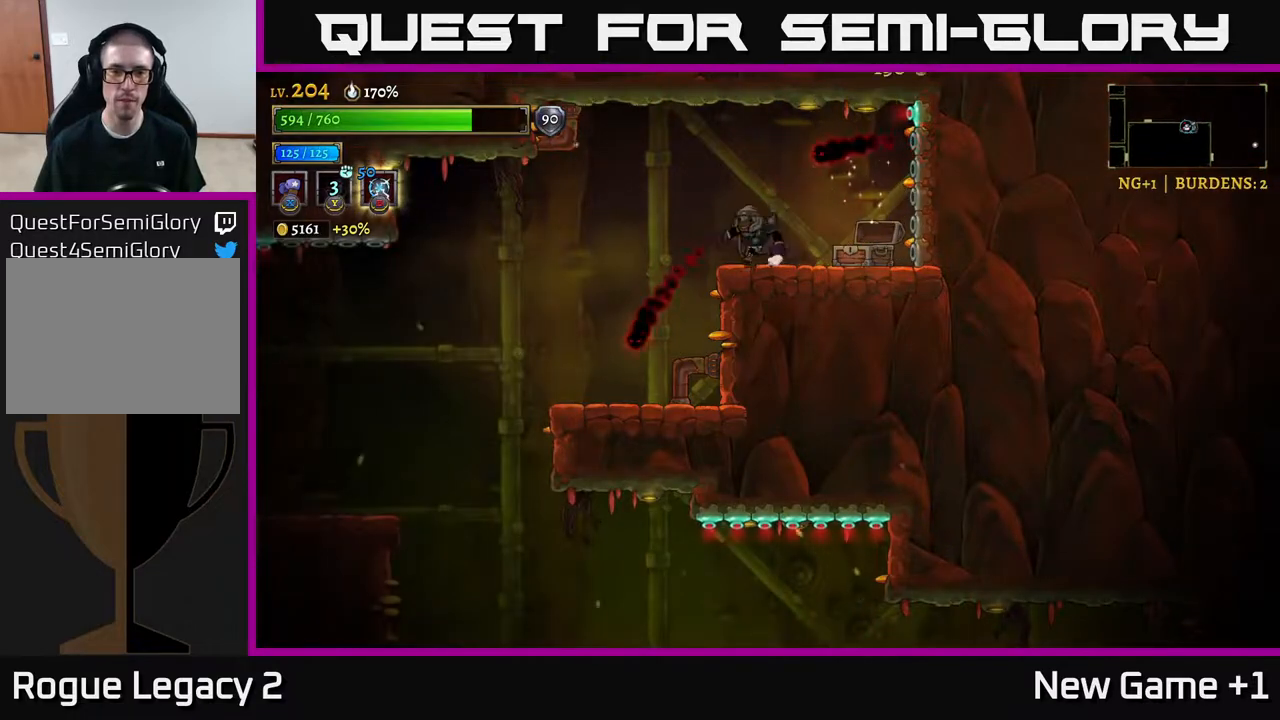
{"buttons": [], "left_stick": "left", "right_stick": "center", "events": []}
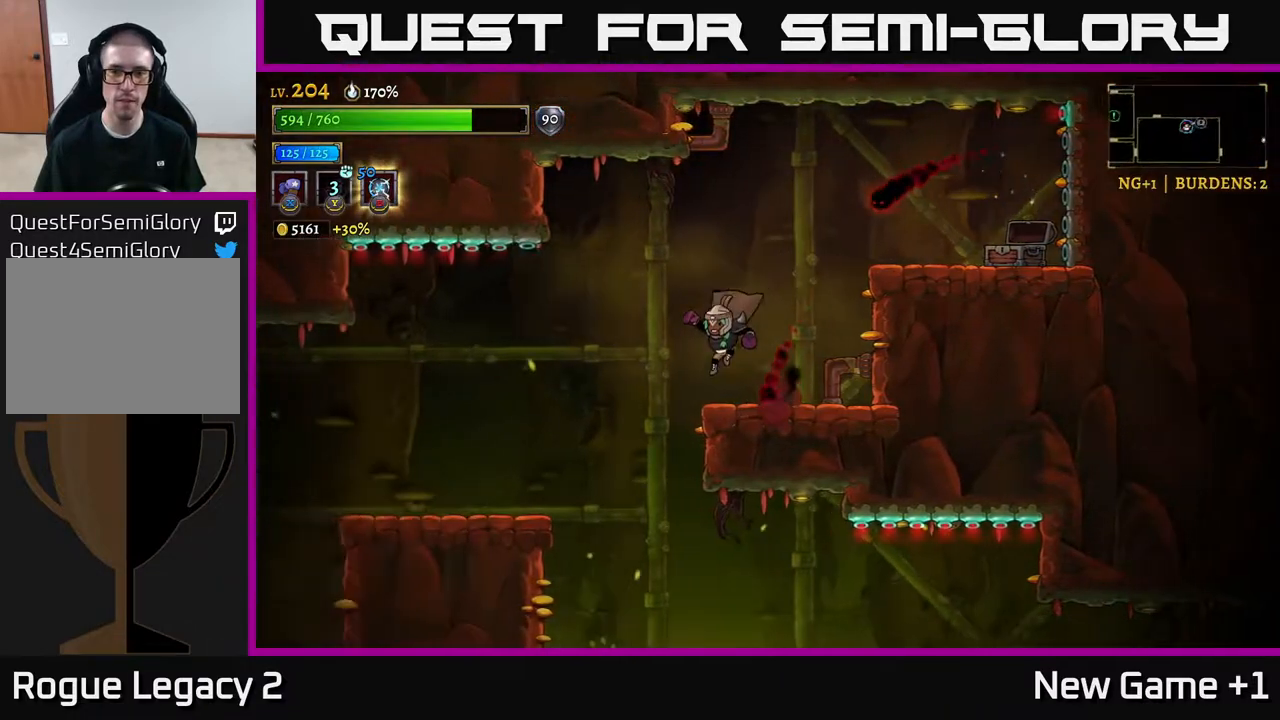
{"buttons": [], "left_stick": "right", "right_stick": "center", "events": [[317, "left_stick", "center"], [383, "left_stick", "right"]]}
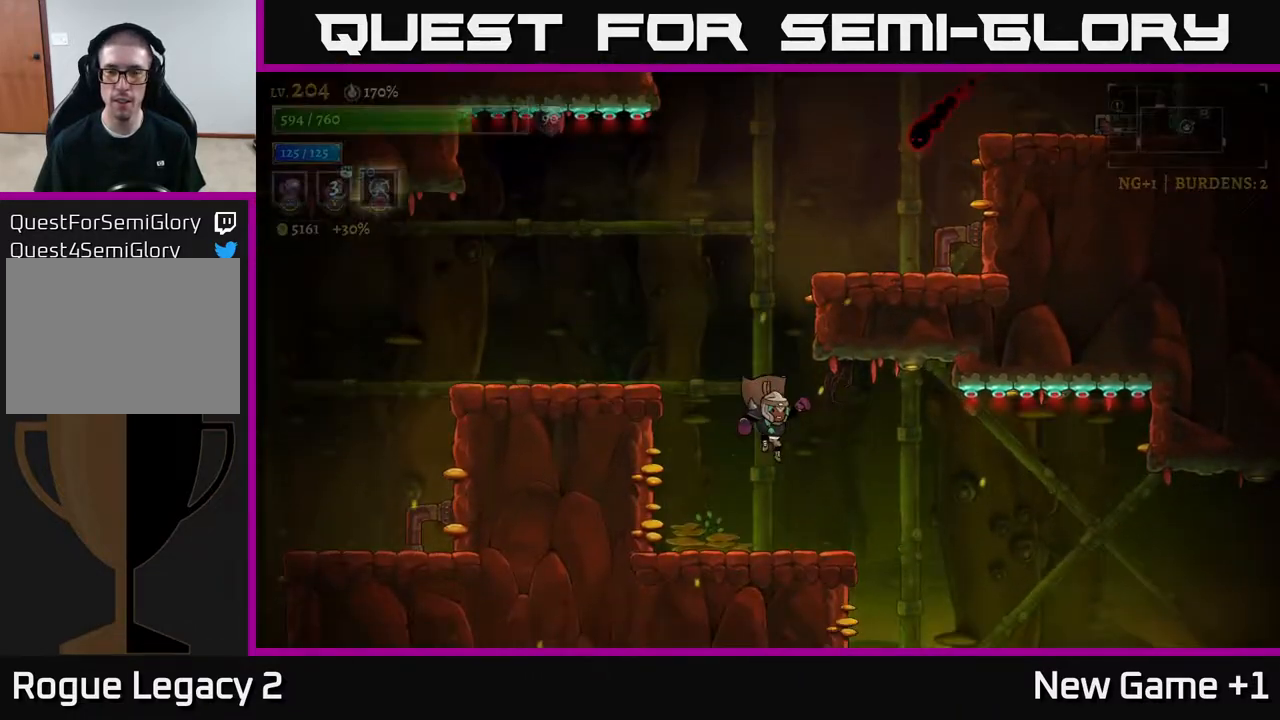
{"buttons": ["SELECT"], "left_stick": "center", "right_stick": "center", "events": [[33, "left_stick", "center"], [100, "left_stick", "left"], [233, "left_stick", "center"], [283, "A", "down"], [483, "A", "up"], [483, "SELECT", "down"]]}
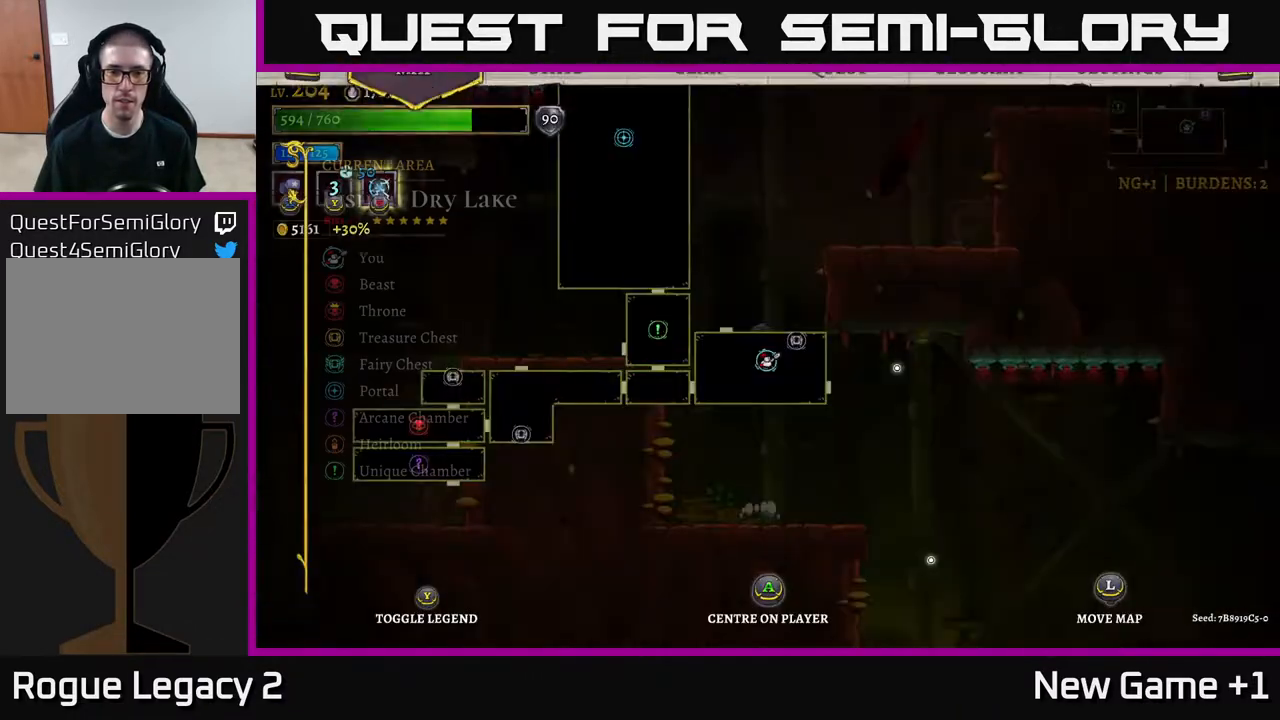
{"buttons": [], "left_stick": "center", "right_stick": "center", "events": [[100, "SELECT", "up"], [433, "SELECT", "down"], [500, "SELECT", "up"]]}
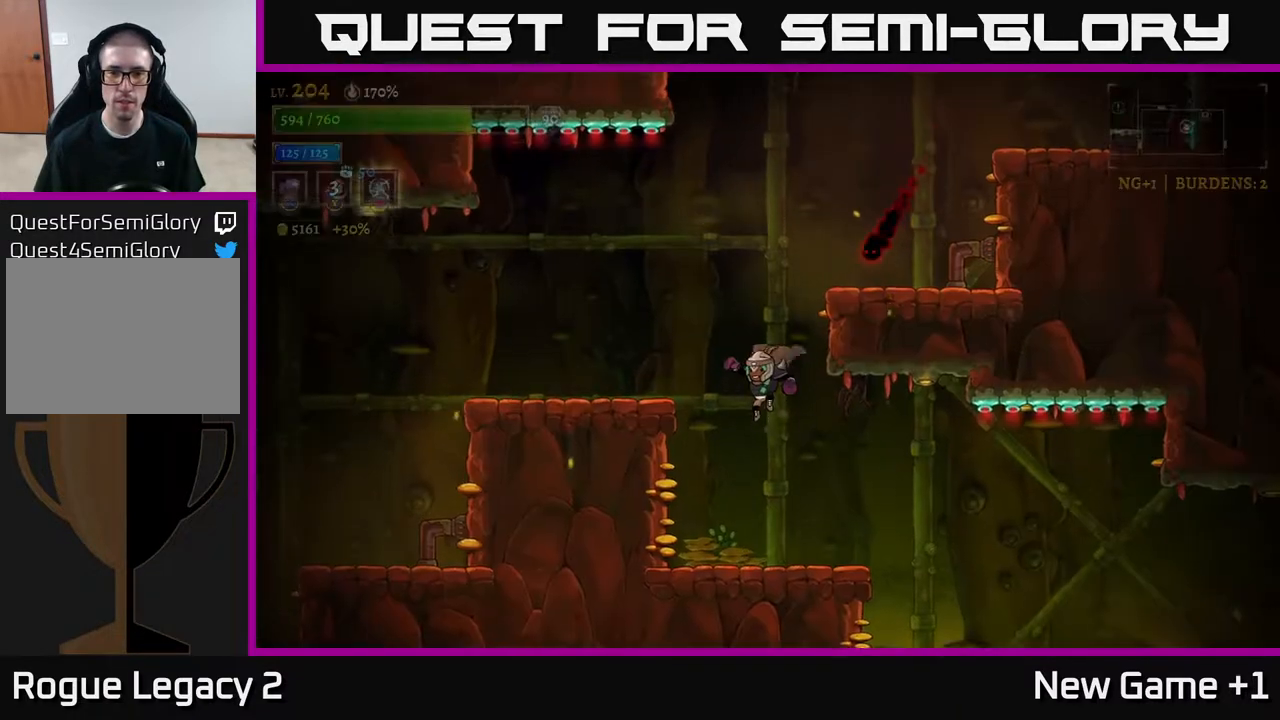
{"buttons": [], "left_stick": "right", "right_stick": "center", "events": [[133, "left_stick", "right"]]}
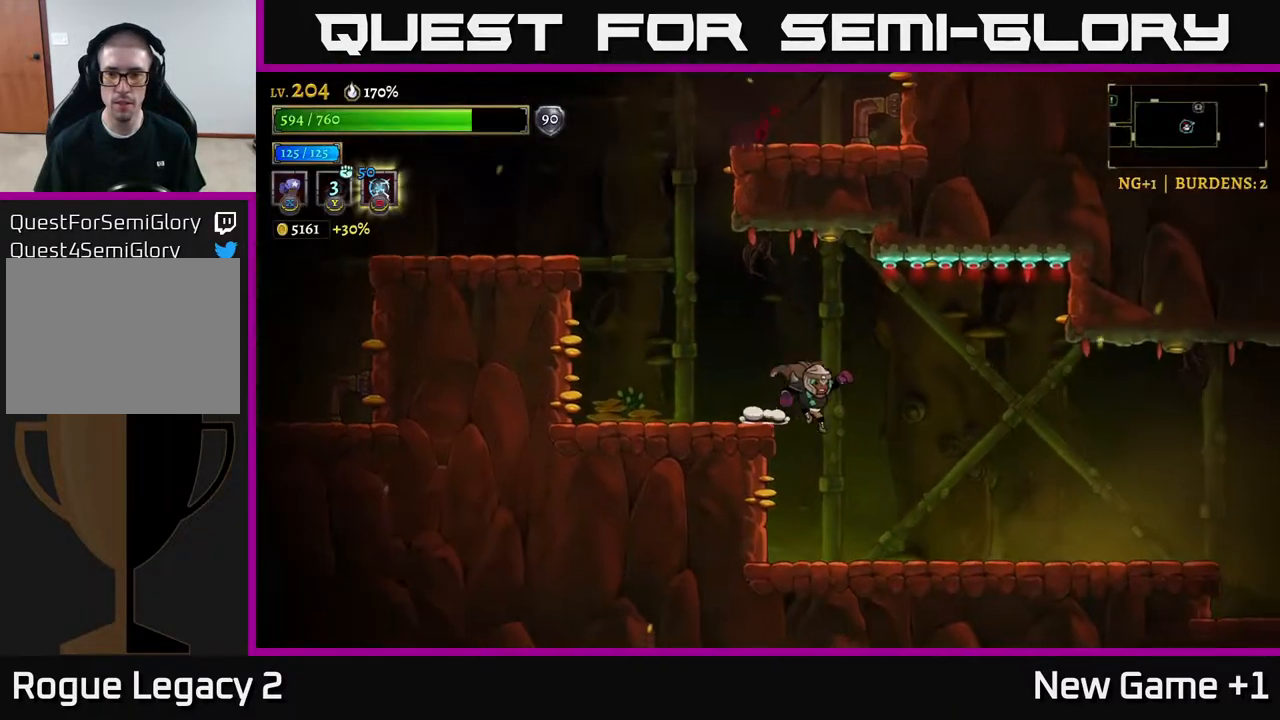
{"buttons": ["R2"], "left_stick": "right", "right_stick": "center", "events": [[300, "R2", "down"]]}
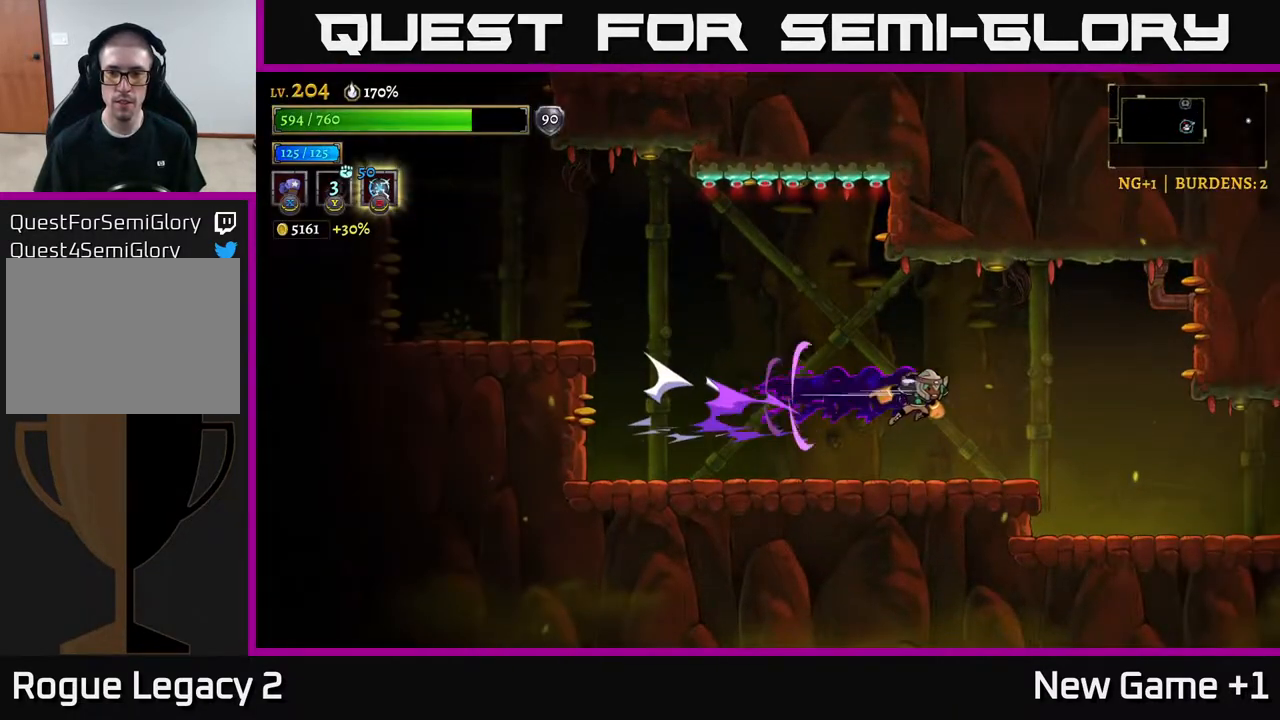
{"buttons": [], "left_stick": "right", "right_stick": "center", "events": [[217, "R2", "up"]]}
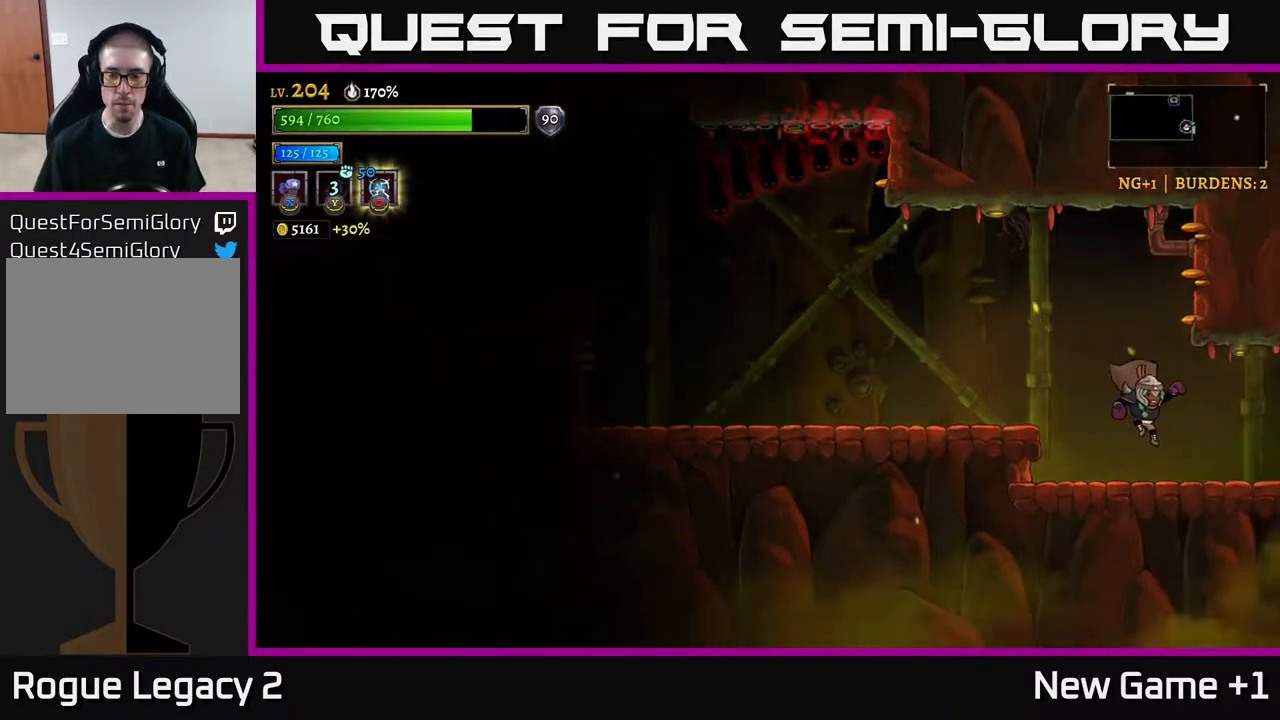
{"buttons": ["R2"], "left_stick": "right", "right_stick": "center", "events": [[217, "R2", "down"]]}
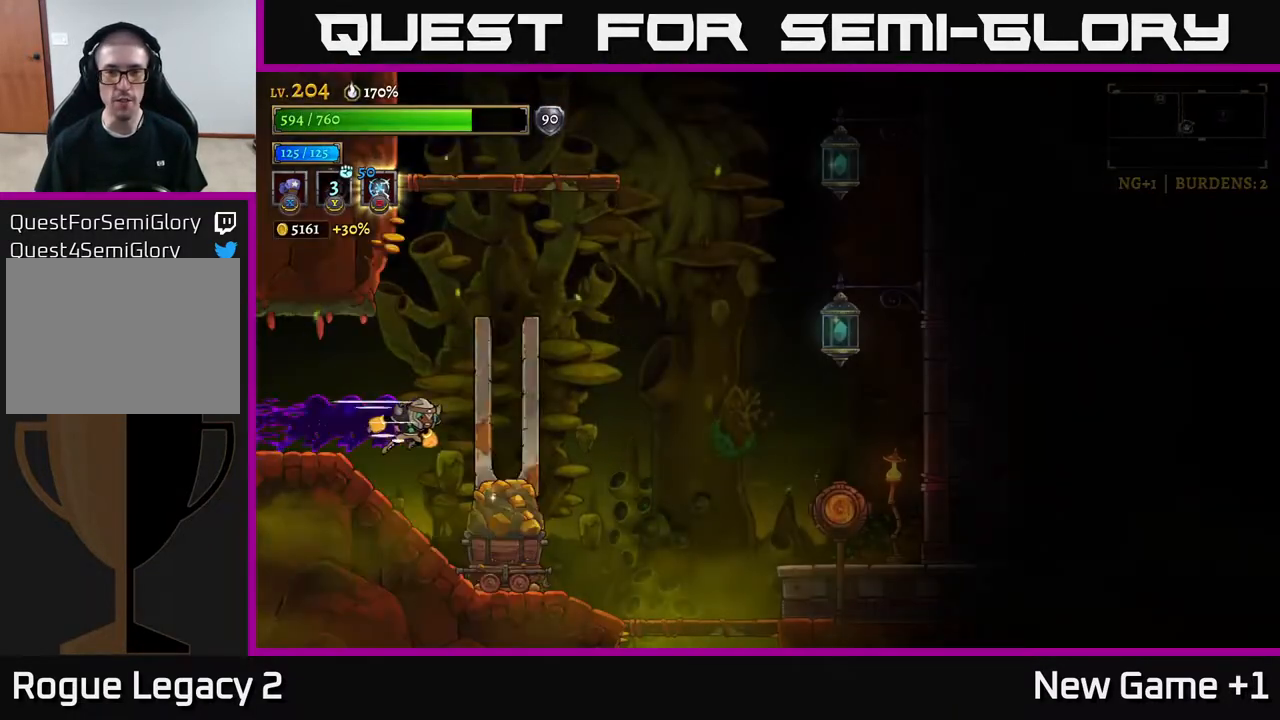
{"buttons": [], "left_stick": "right", "right_stick": "center", "events": [[133, "left_stick", "center"], [167, "R2", "up"], [300, "left_stick", "right"]]}
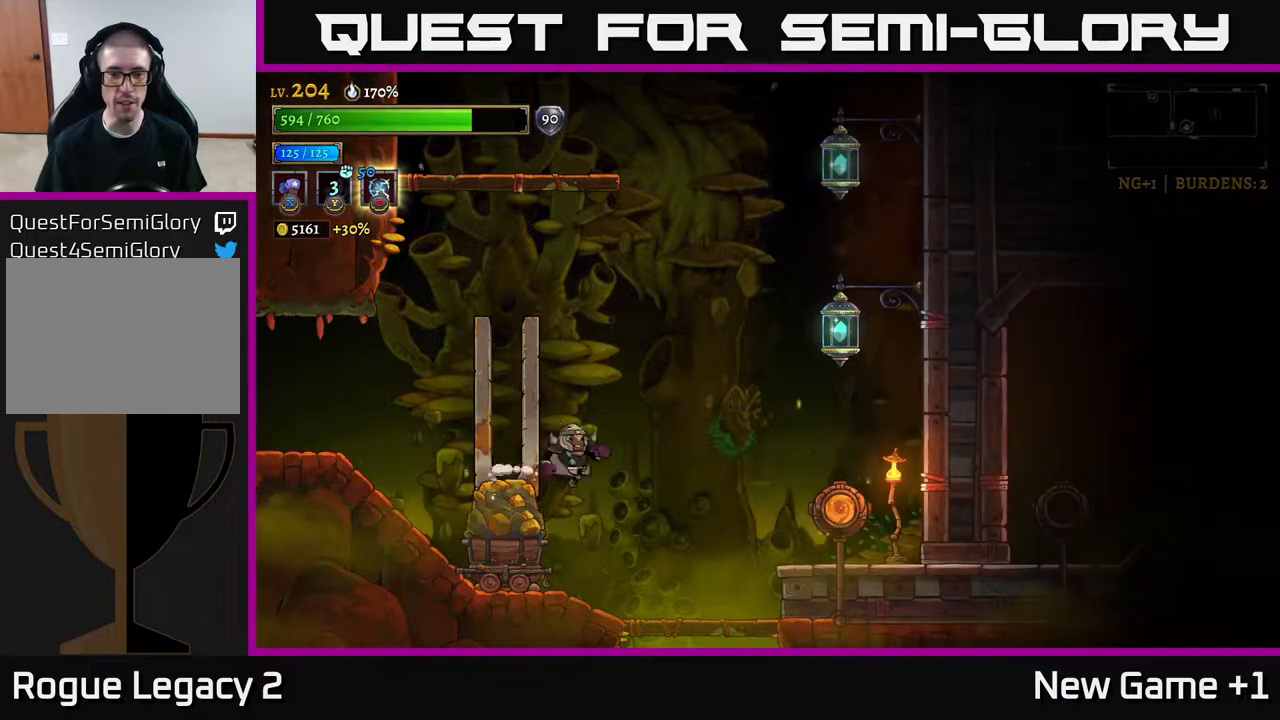
{"buttons": ["A"], "left_stick": "right", "right_stick": "center", "events": [[483, "A", "down"]]}
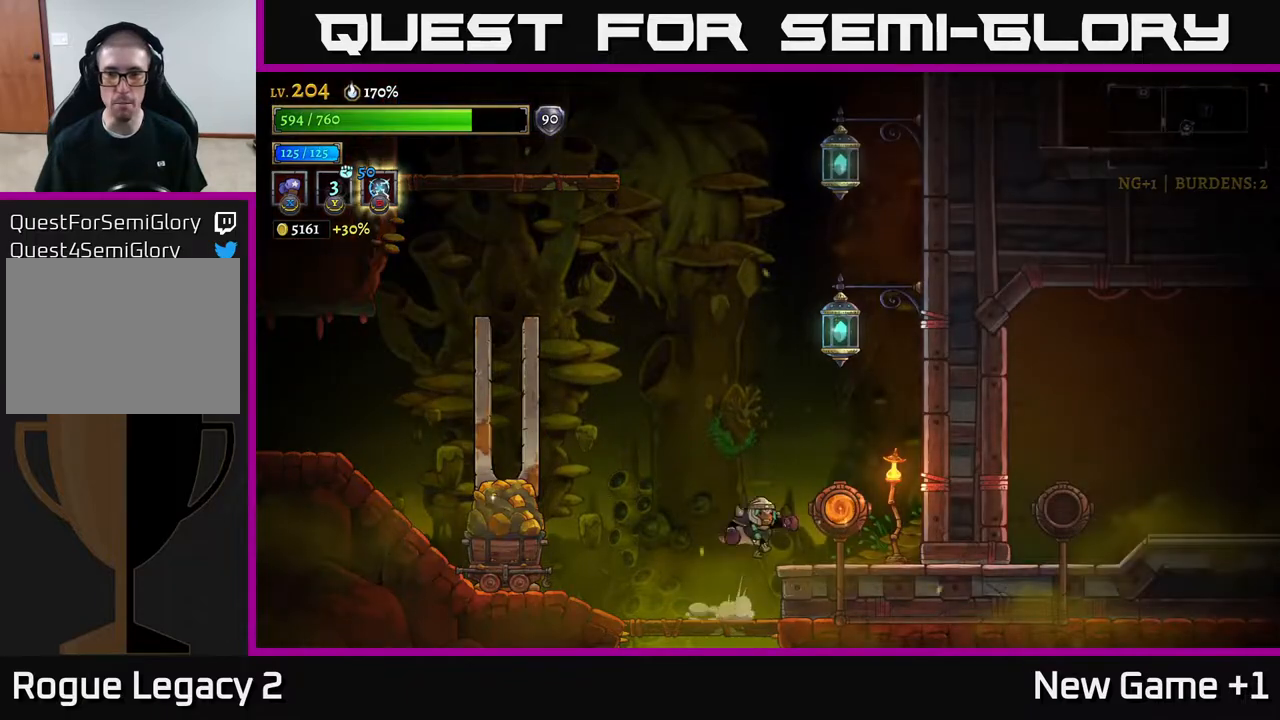
{"buttons": [], "left_stick": "right", "right_stick": "center", "events": [[150, "A", "up"]]}
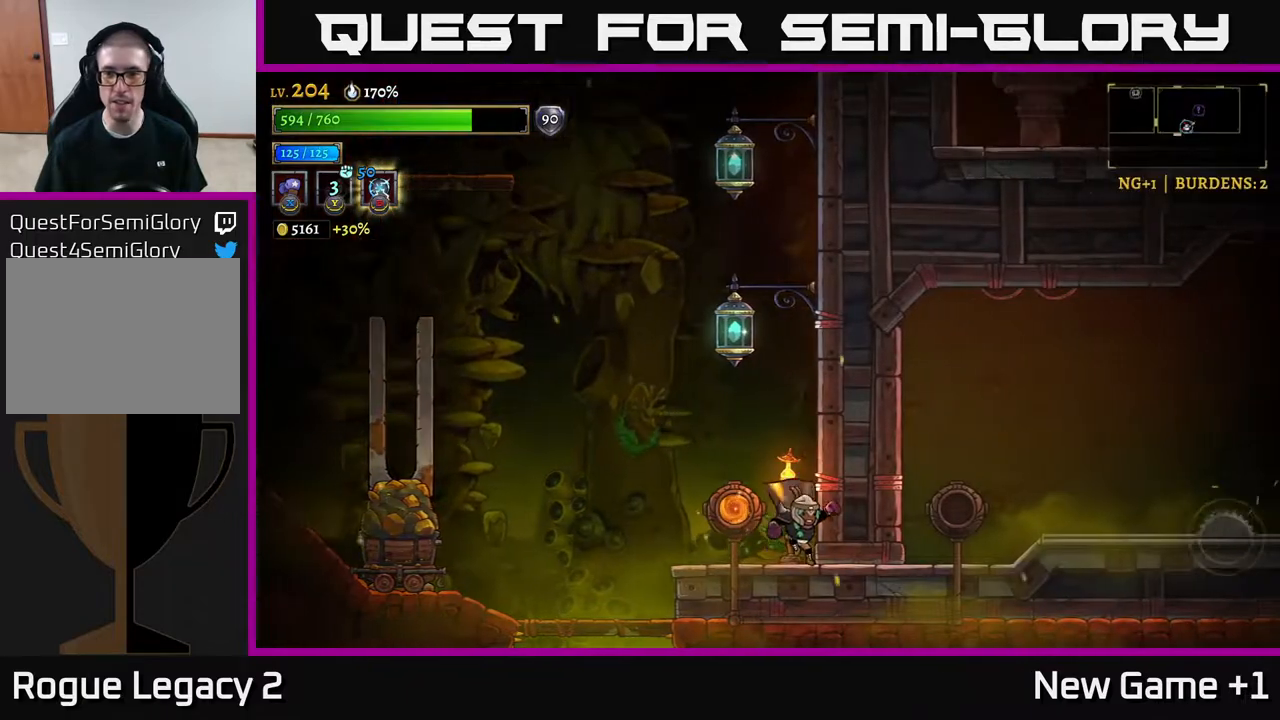
{"buttons": [], "left_stick": "center", "right_stick": "center", "events": [[200, "left_stick", "left"], [217, "A", "down"], [233, "A", "up"], [367, "left_stick", "center"]]}
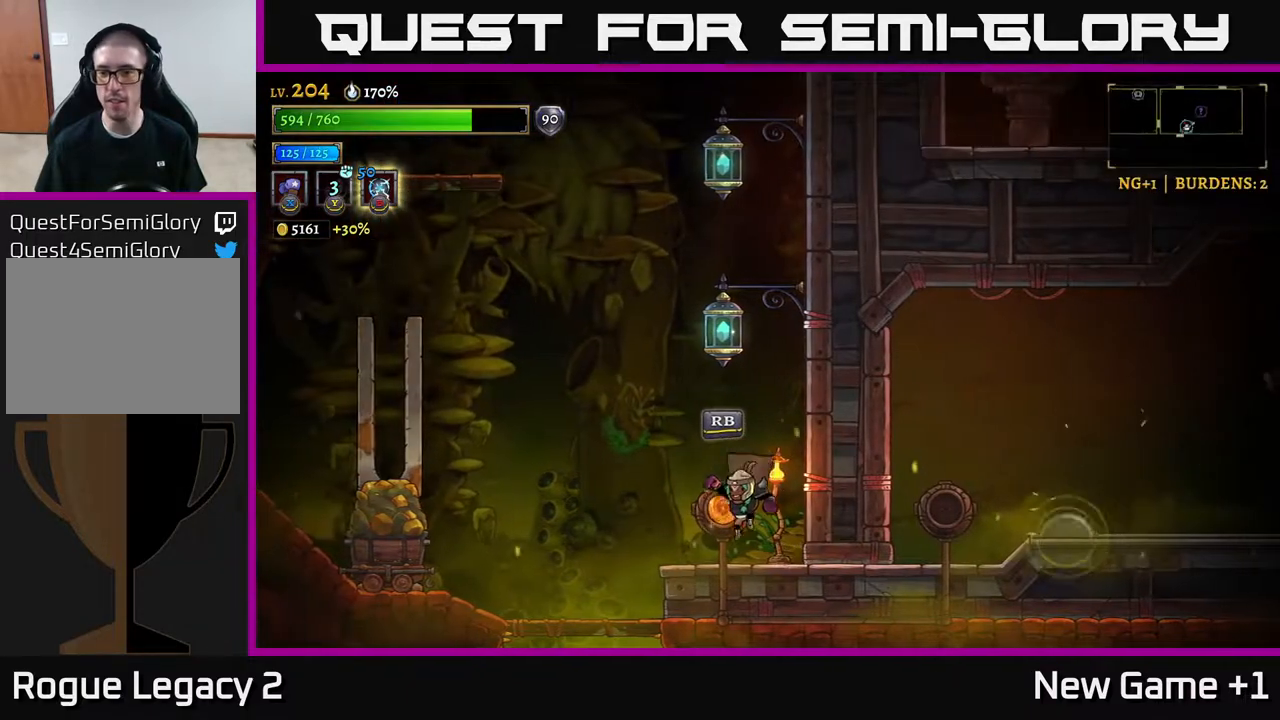
{"buttons": [], "left_stick": "center", "right_stick": "center", "events": [[133, "left_stick", "left"], [267, "R1", "down"], [300, "left_stick", "center"], [383, "R1", "up"]]}
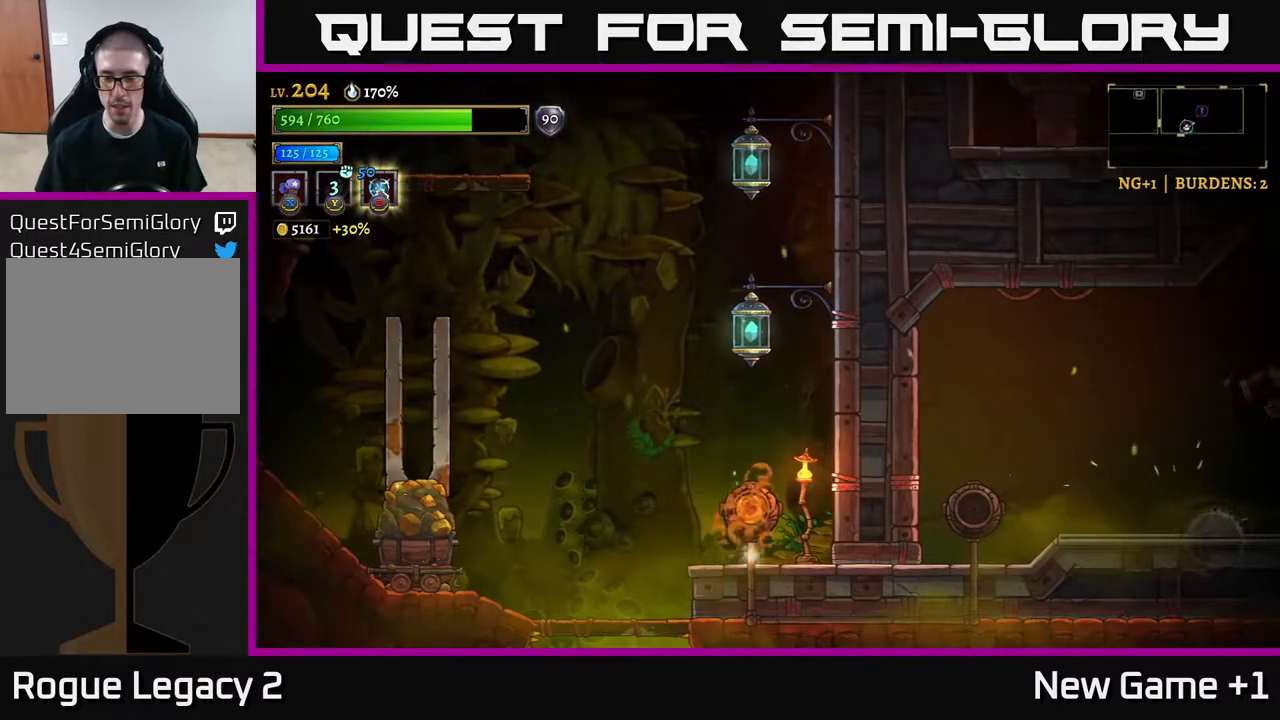
{"buttons": [], "left_stick": "center", "right_stick": "center", "events": []}
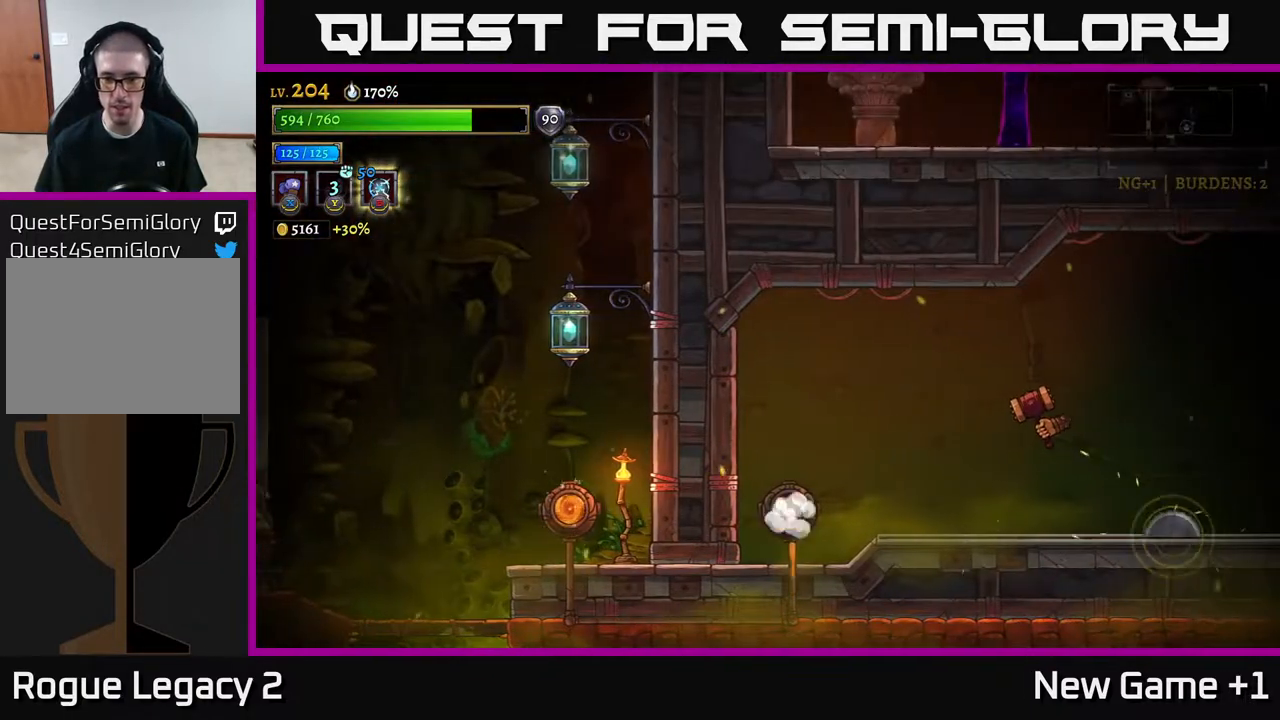
{"buttons": ["A", "X"], "left_stick": "right", "right_stick": "center", "events": [[283, "left_stick", "right"], [383, "A", "down"], [467, "X", "down"]]}
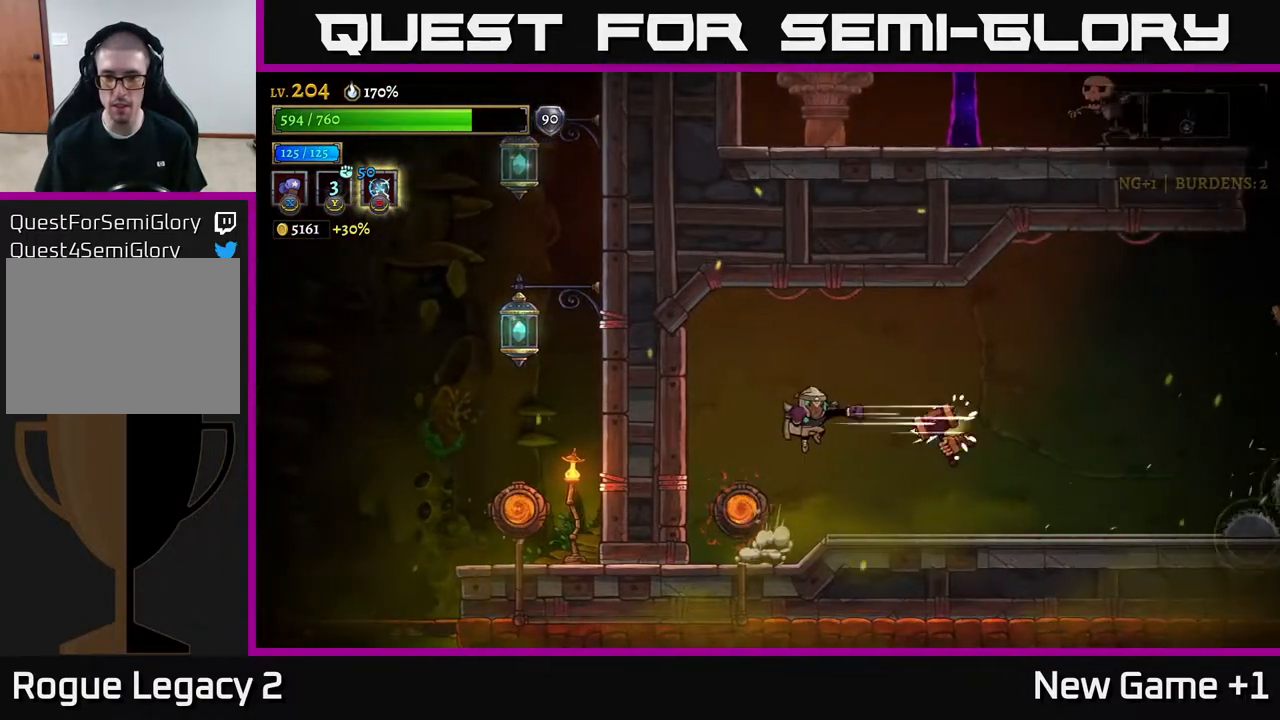
{"buttons": ["X"], "left_stick": "center", "right_stick": "center", "events": [[17, "left_stick", "center"], [50, "A", "up"]]}
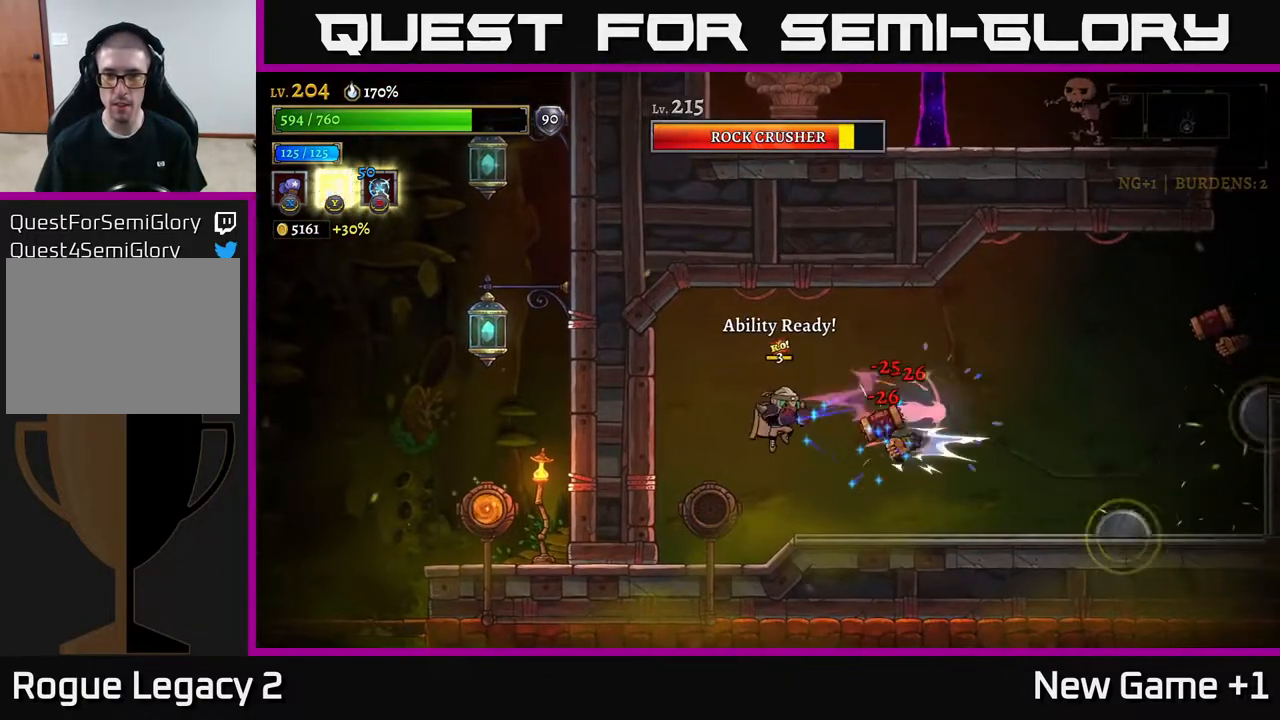
{"buttons": ["X"], "left_stick": "center", "right_stick": "center", "events": []}
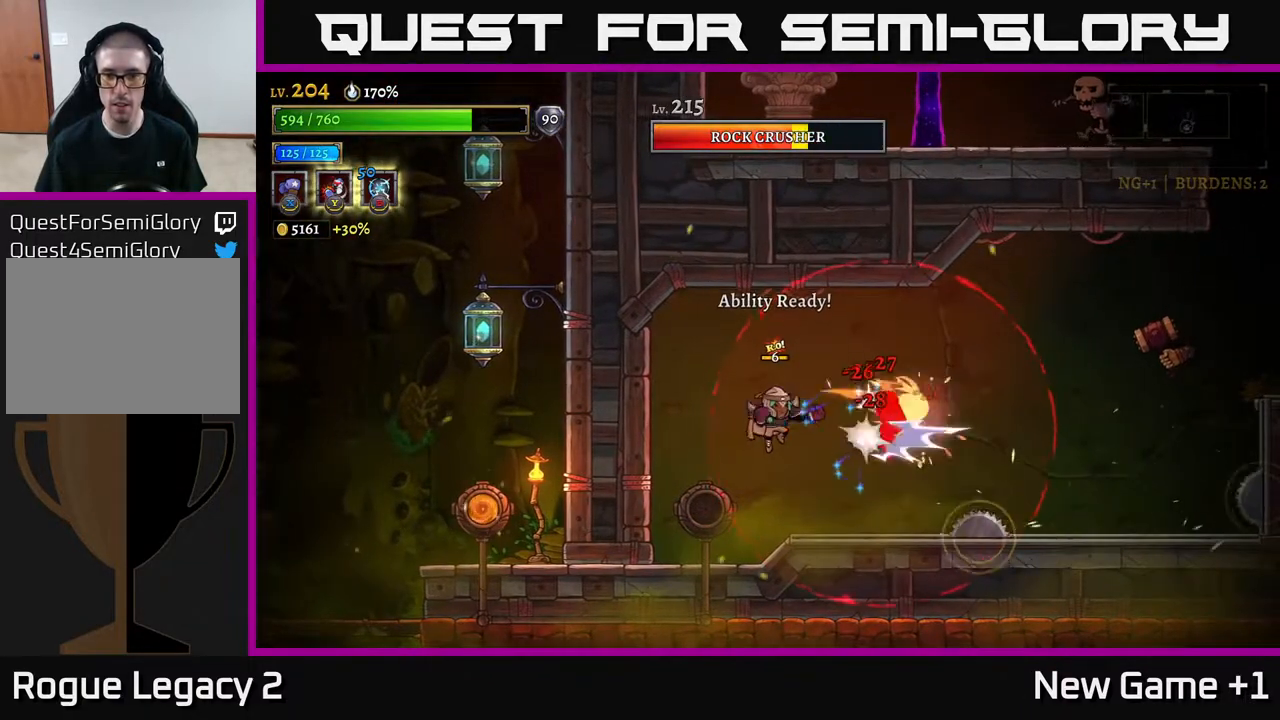
{"buttons": [], "left_stick": "up-right", "right_stick": "center", "events": [[267, "left_stick", "right"], [300, "X", "up"], [333, "Y", "down"], [417, "Y", "up"], [467, "left_stick", "up-right"]]}
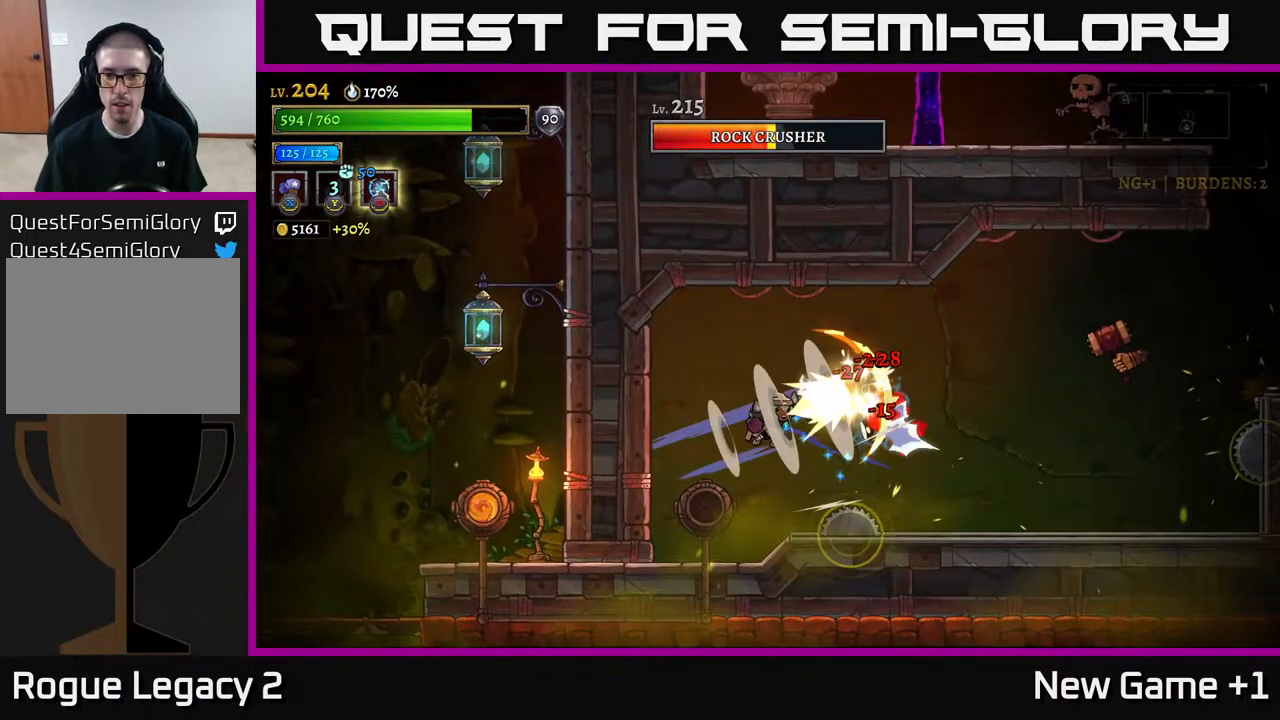
{"buttons": [], "left_stick": "left", "right_stick": "center", "events": [[200, "left_stick", "left"]]}
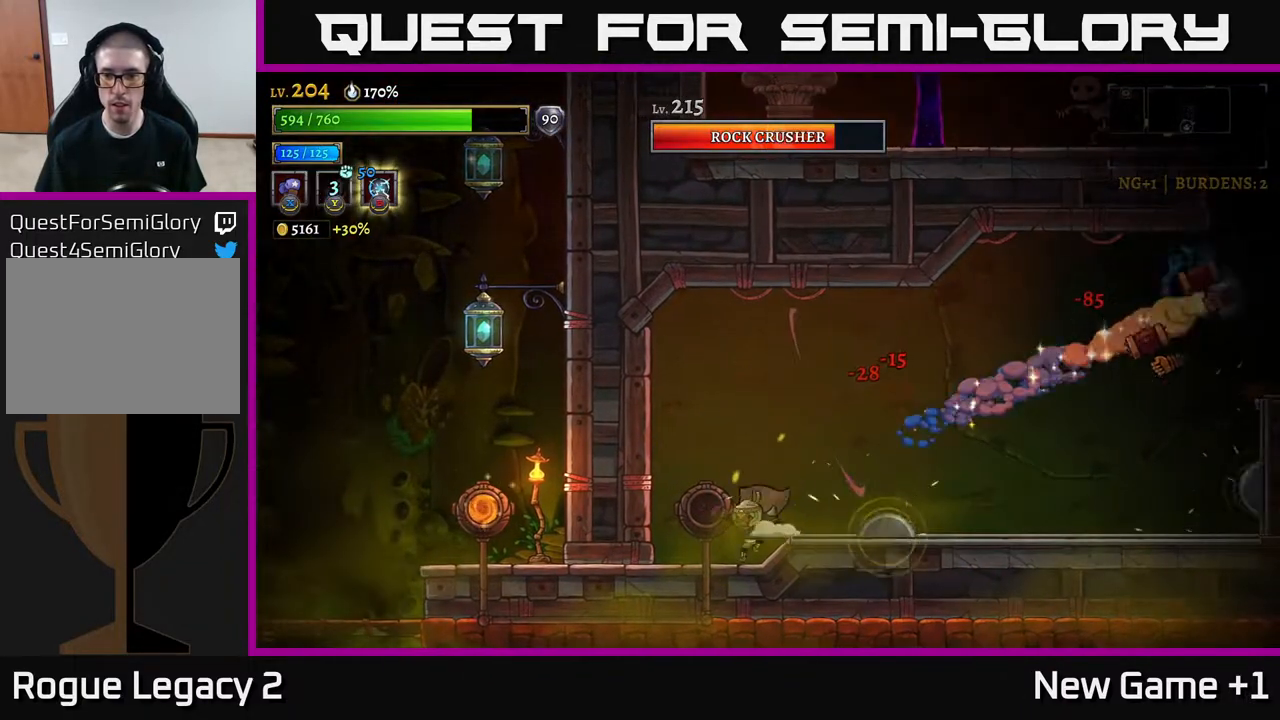
{"buttons": [], "left_stick": "right", "right_stick": "center", "events": [[250, "left_stick", "right"]]}
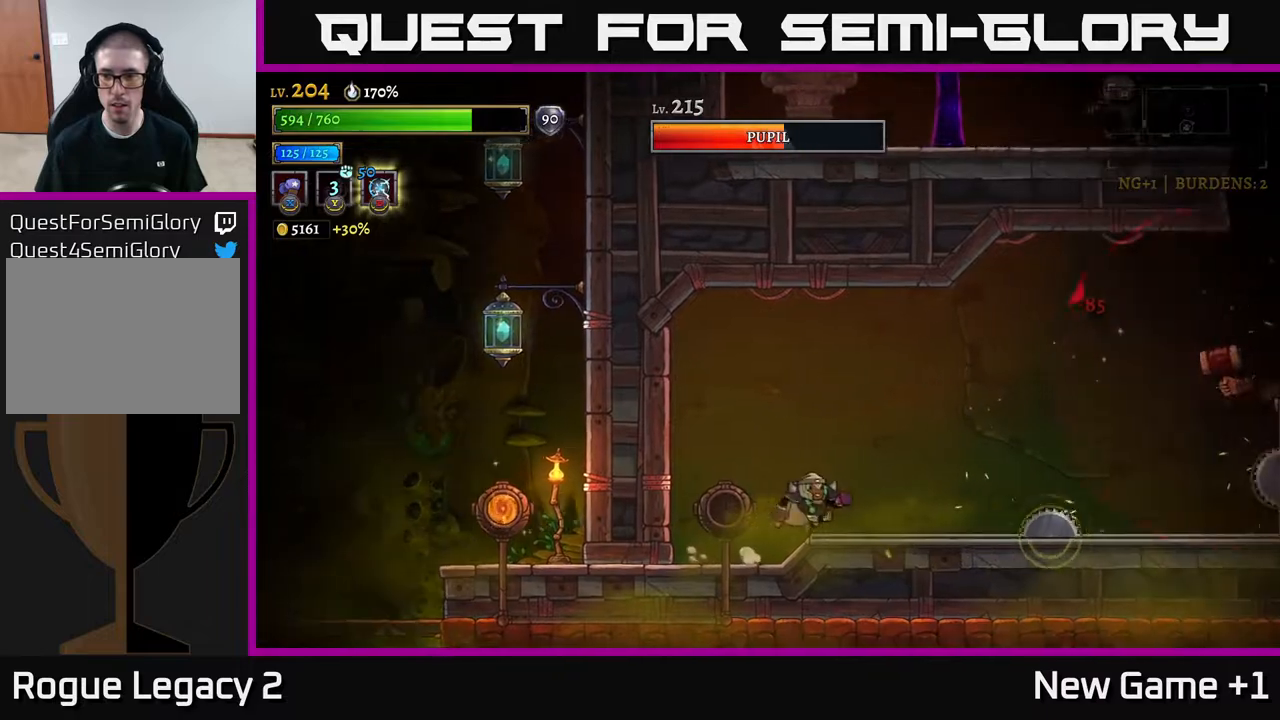
{"buttons": [], "left_stick": "right", "right_stick": "center", "events": [[100, "A", "down"], [367, "A", "up"]]}
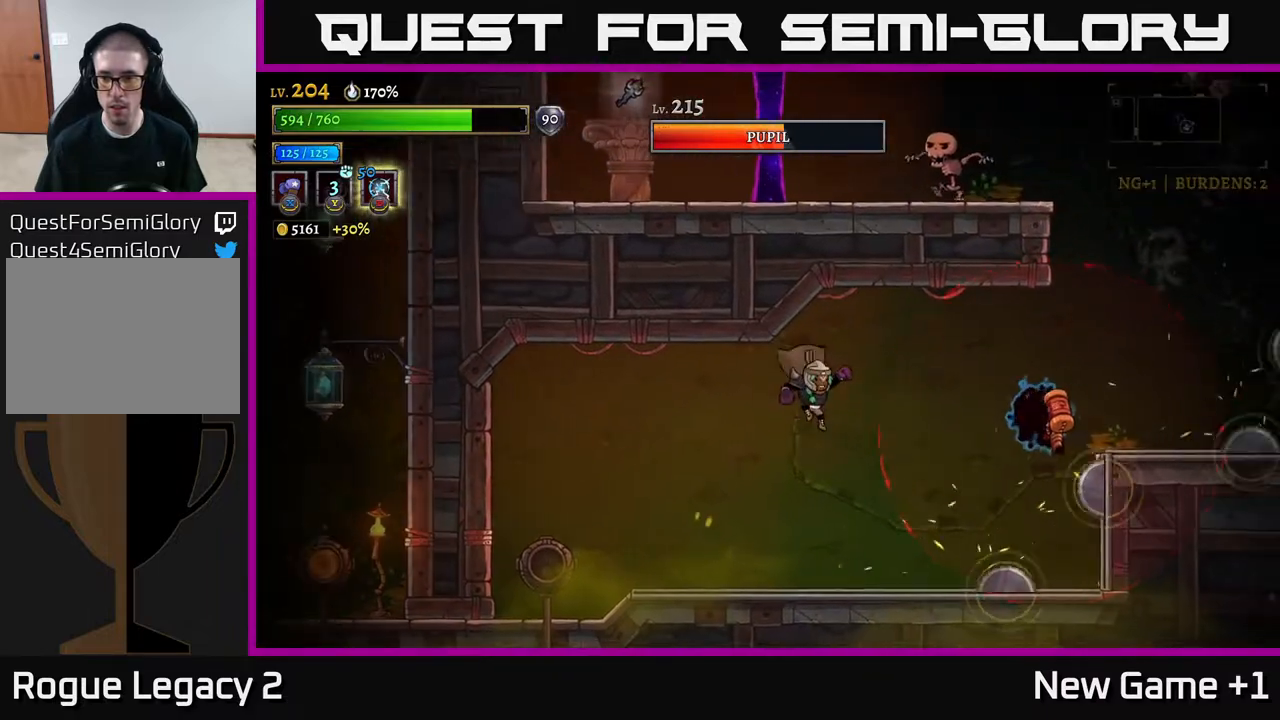
{"buttons": ["X"], "left_stick": "center", "right_stick": "center", "events": [[117, "X", "down"], [267, "left_stick", "center"]]}
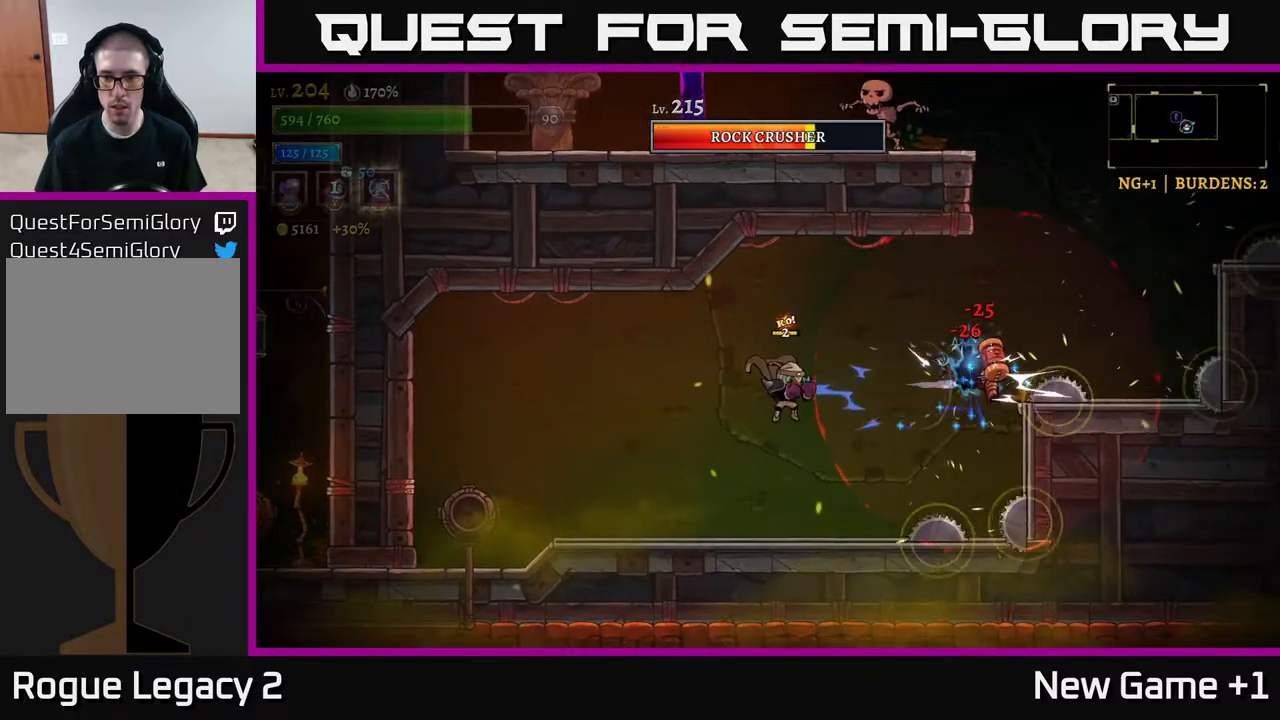
{"buttons": ["X"], "left_stick": "center", "right_stick": "center", "events": []}
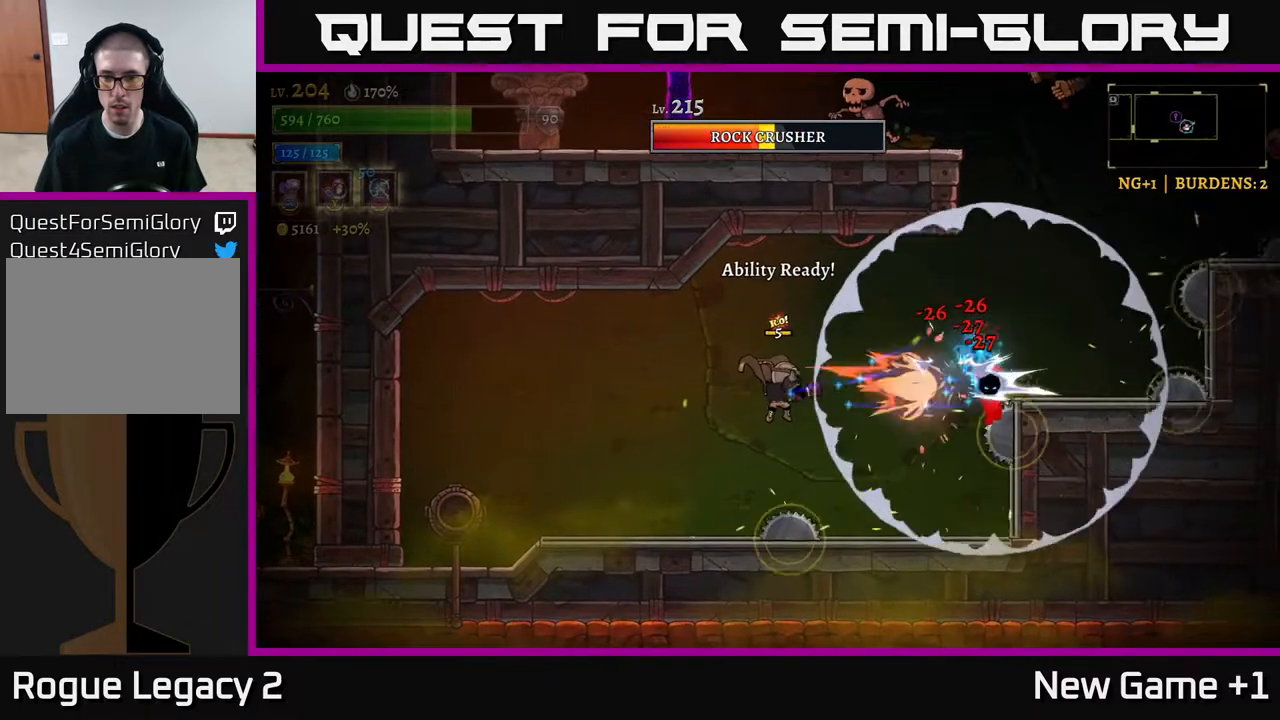
{"buttons": ["X"], "left_stick": "center", "right_stick": "center", "events": []}